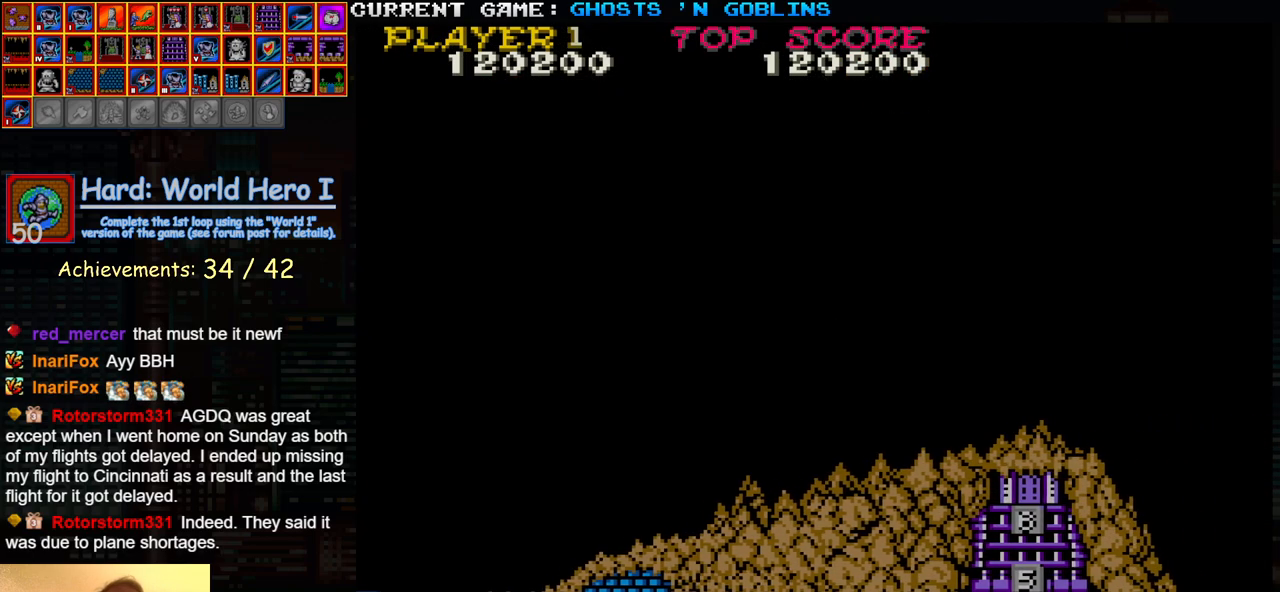
Gameplay with a controller (arcade stick); each line is a JSON object with the inputs held at the frame after it. "events" lists button and stick changes between this image and that frame as [ms after this image, input, new state], when the widget could be followed in between. Not read: L3 R3.
{"buttons": [], "left_stick": "center", "events": [[300, "left_stick", "center"]]}
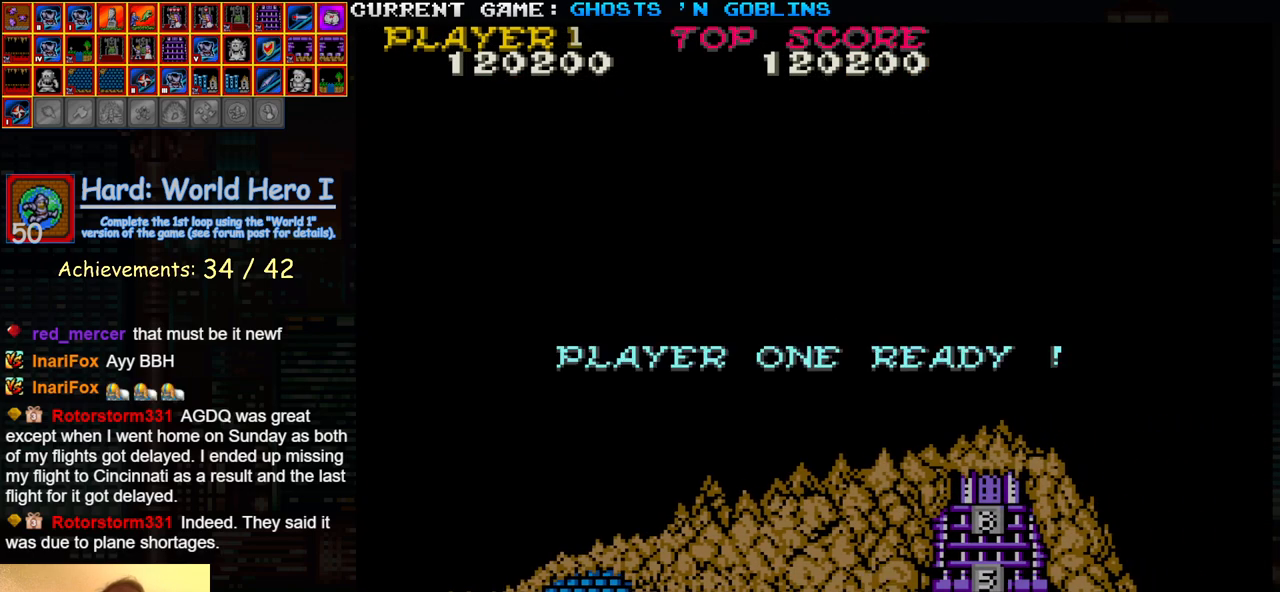
{"buttons": [], "left_stick": "right", "events": [[83, "left_stick", "right"]]}
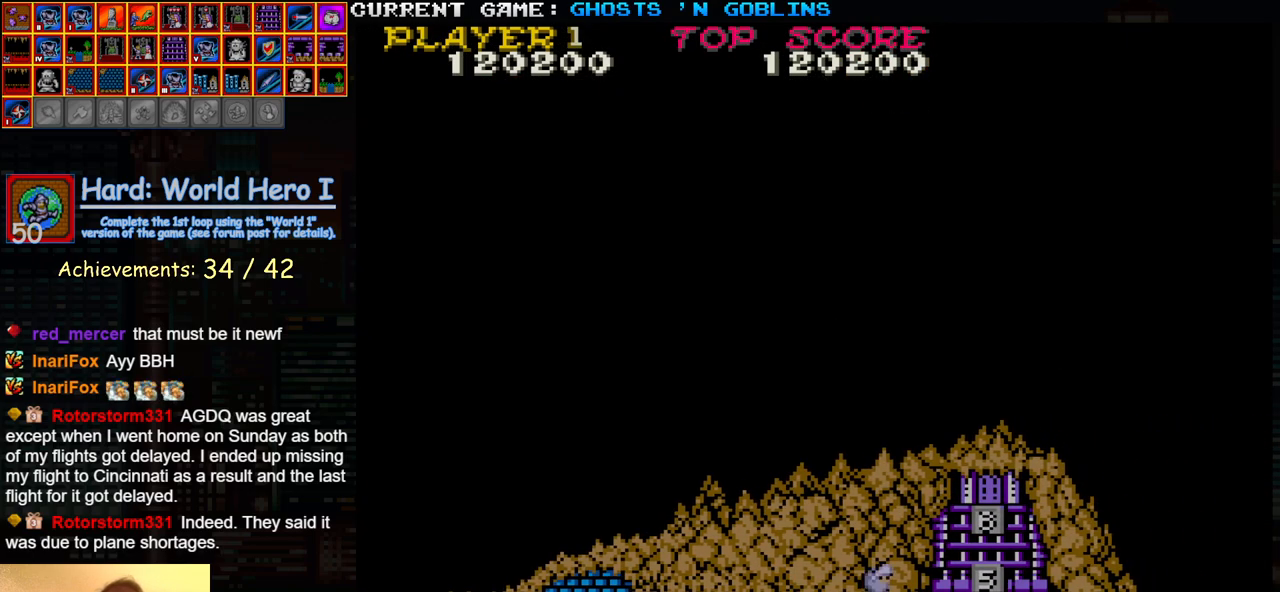
{"buttons": [], "left_stick": "right", "events": []}
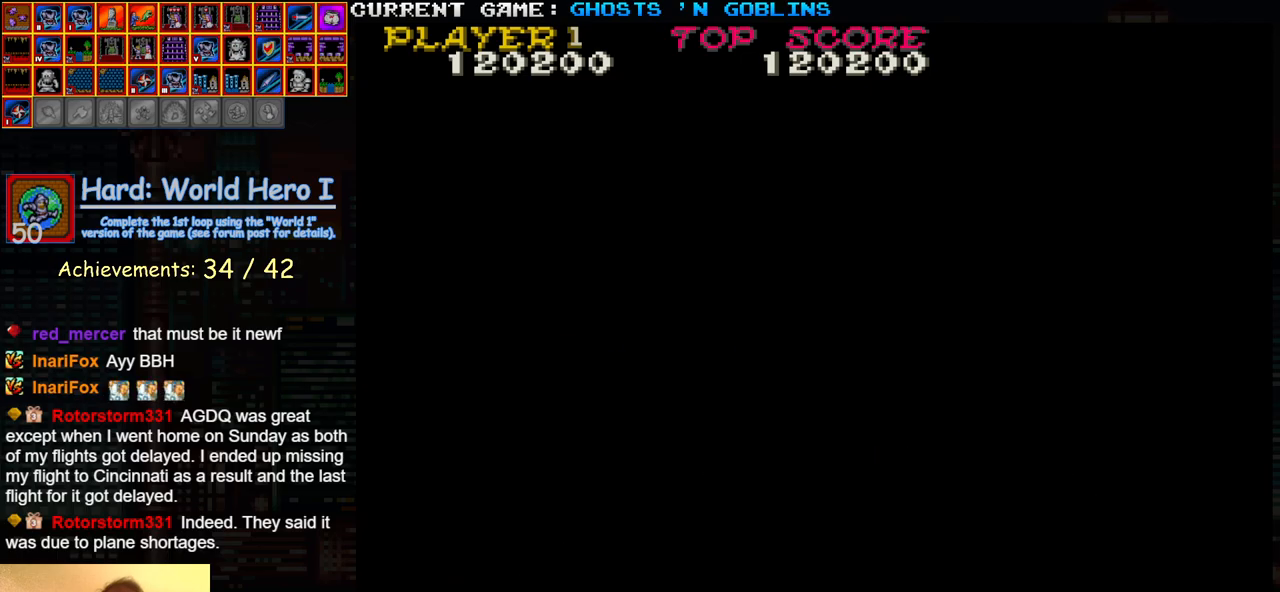
{"buttons": [], "left_stick": "right", "events": []}
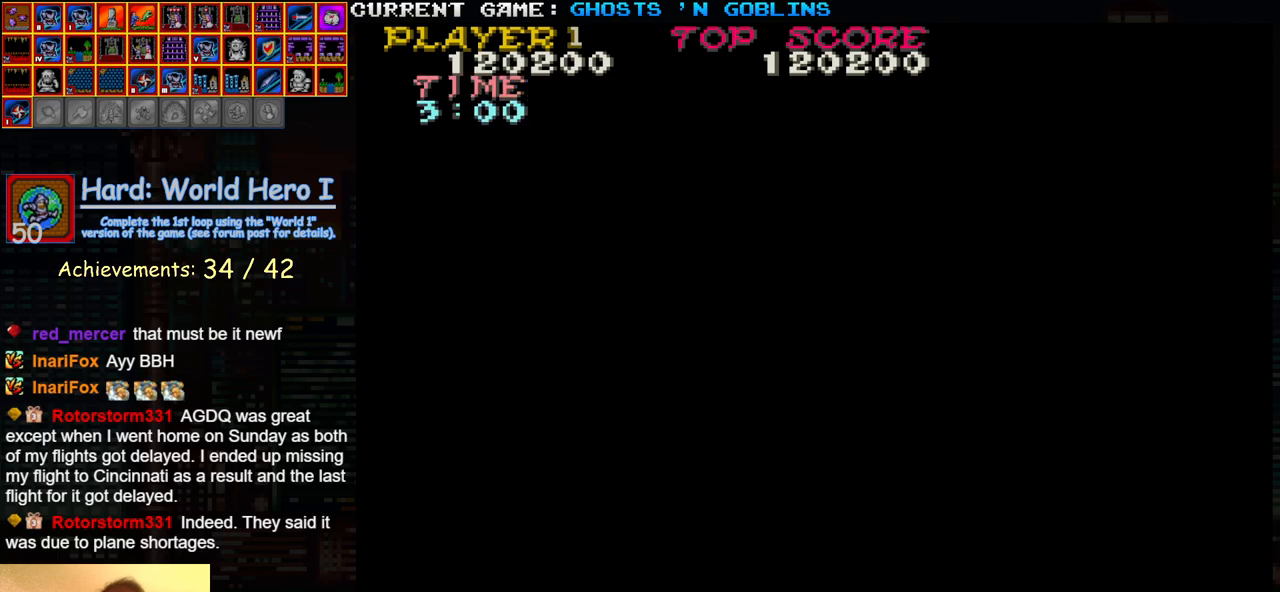
{"buttons": [], "left_stick": "right", "events": []}
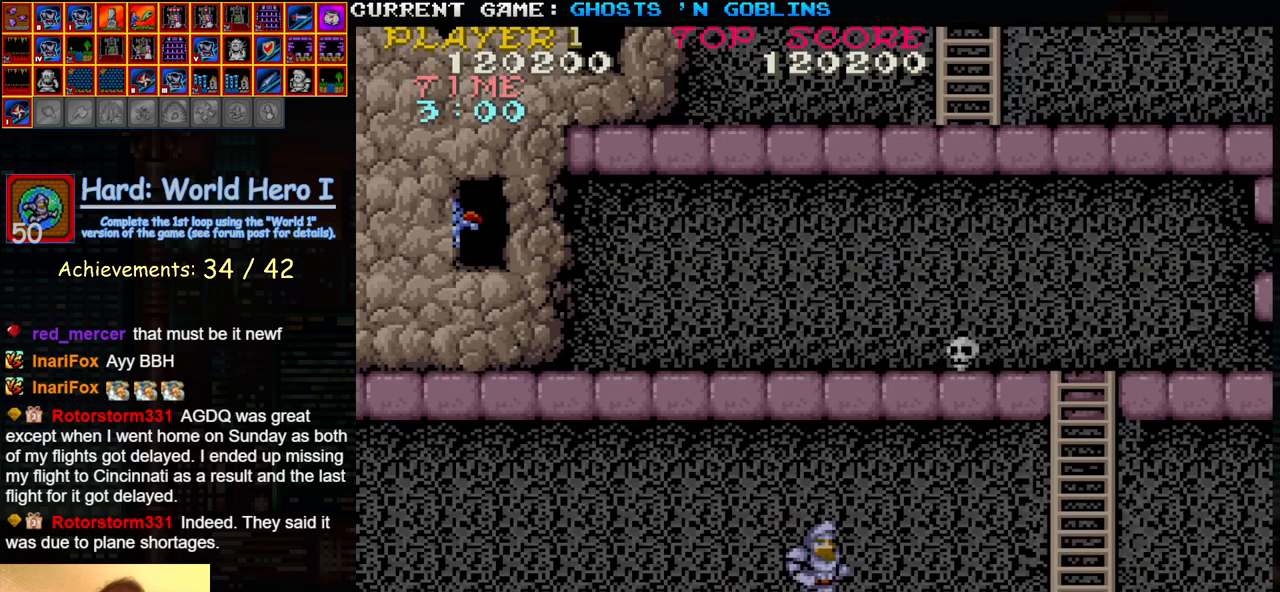
{"buttons": [], "left_stick": "right", "events": []}
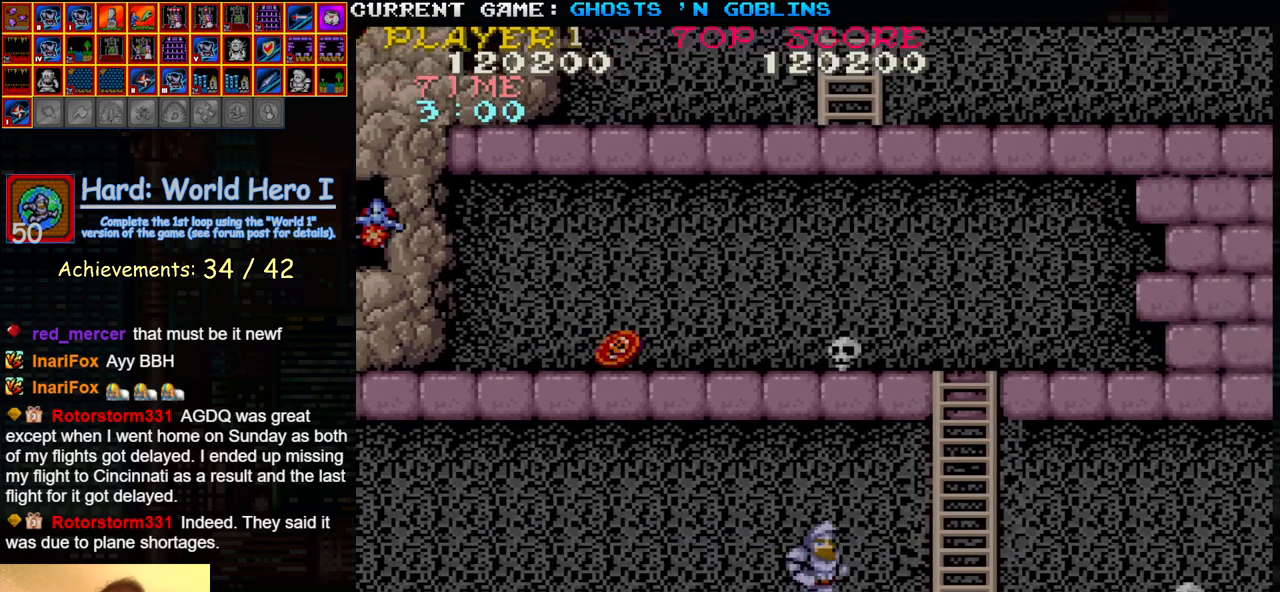
{"buttons": [], "left_stick": "right", "events": []}
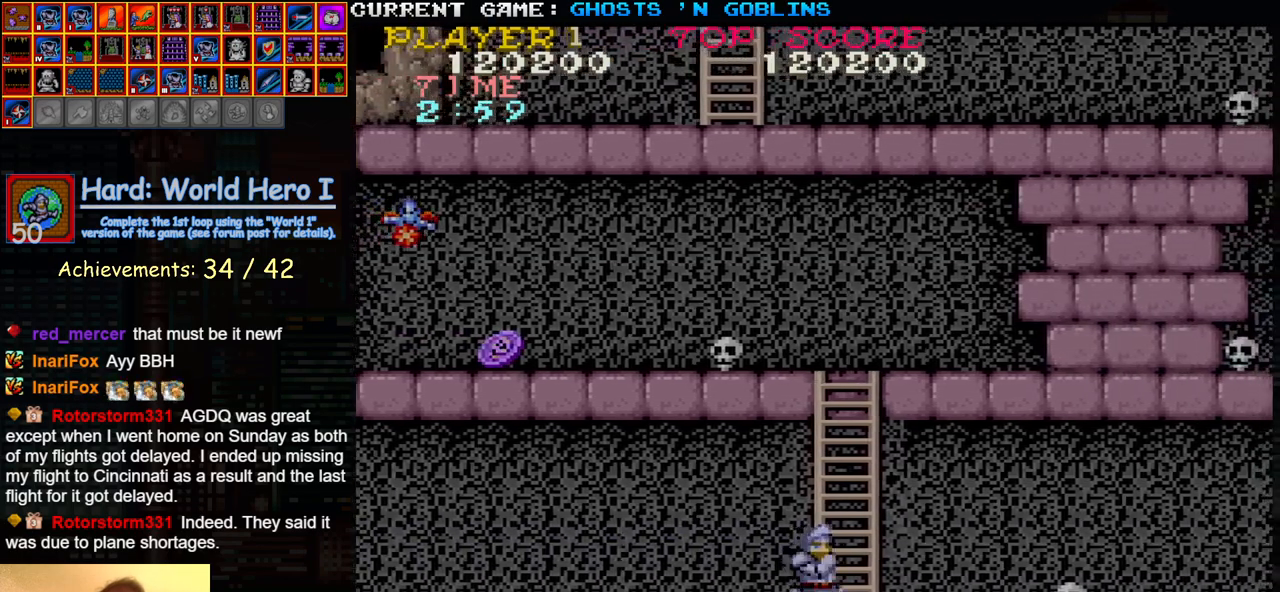
{"buttons": ["SQUARE"], "left_stick": "center", "events": [[417, "left_stick", "down"], [467, "SQUARE", "down"], [500, "left_stick", "center"]]}
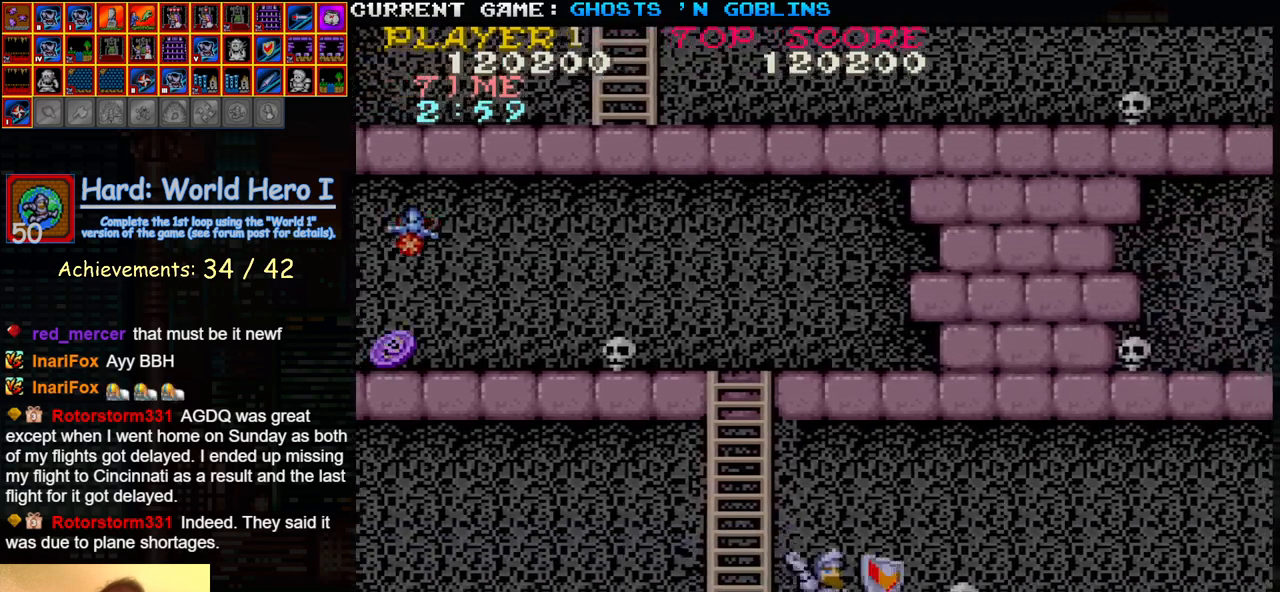
{"buttons": [], "left_stick": "right", "events": [[17, "SQUARE", "up"], [33, "left_stick", "up"], [200, "left_stick", "right"]]}
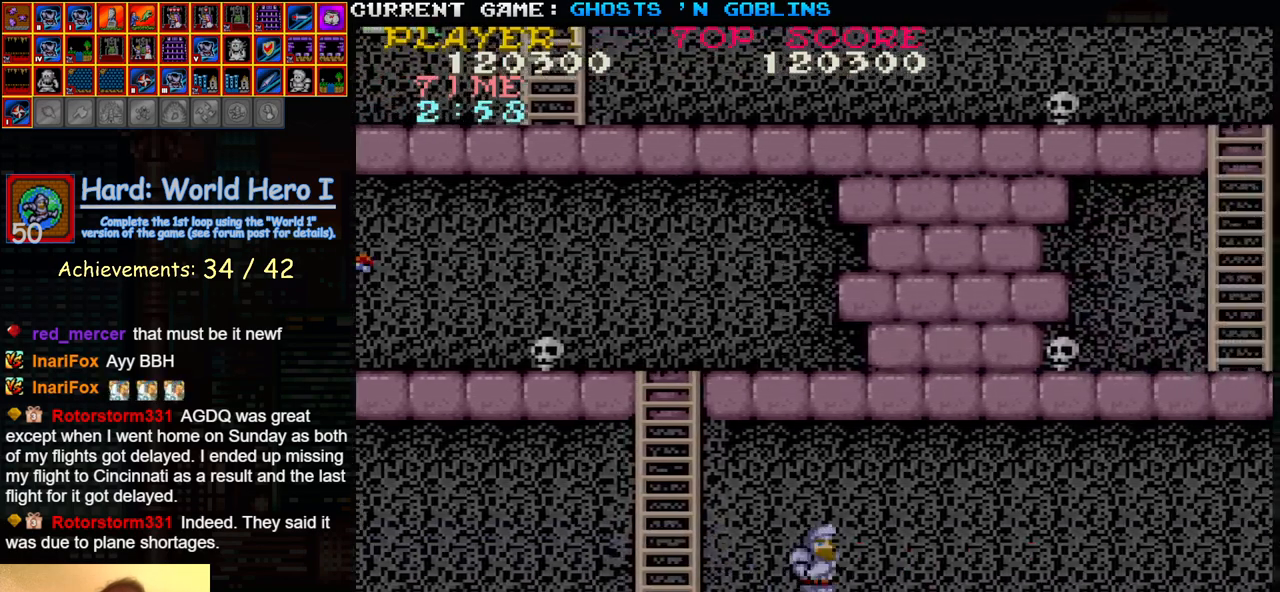
{"buttons": ["TRIANGLE"], "left_stick": "right", "events": [[500, "TRIANGLE", "down"]]}
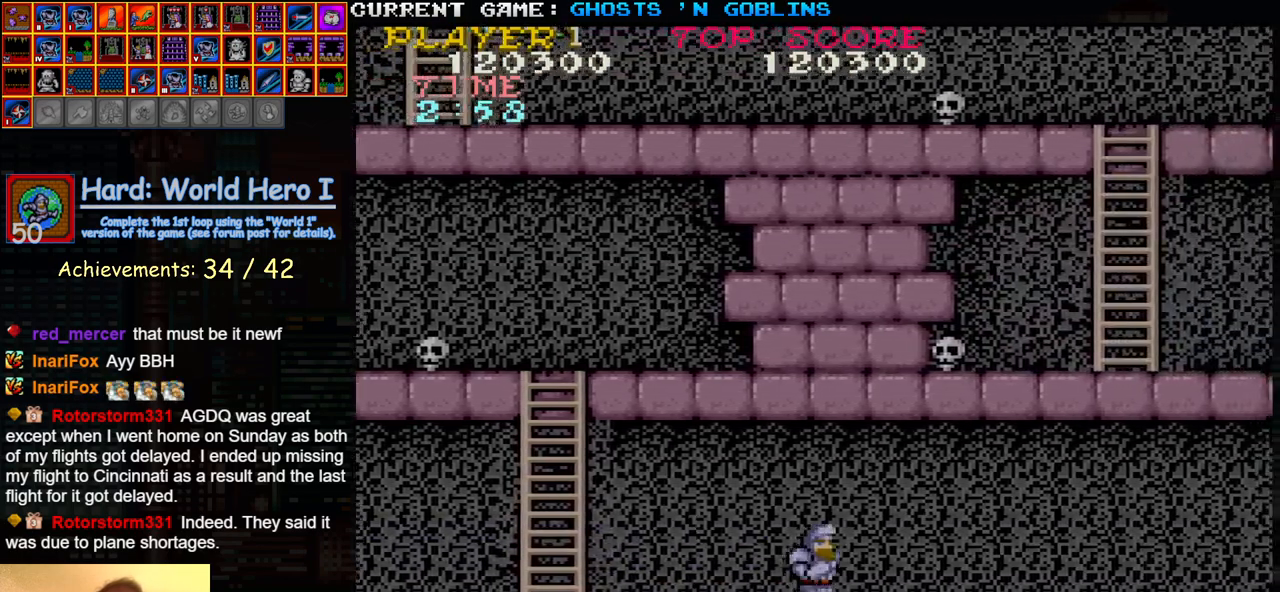
{"buttons": [], "left_stick": "right", "events": [[117, "SQUARE", "down"], [133, "TRIANGLE", "up"], [167, "SQUARE", "up"], [350, "SQUARE", "down"], [417, "SQUARE", "up"]]}
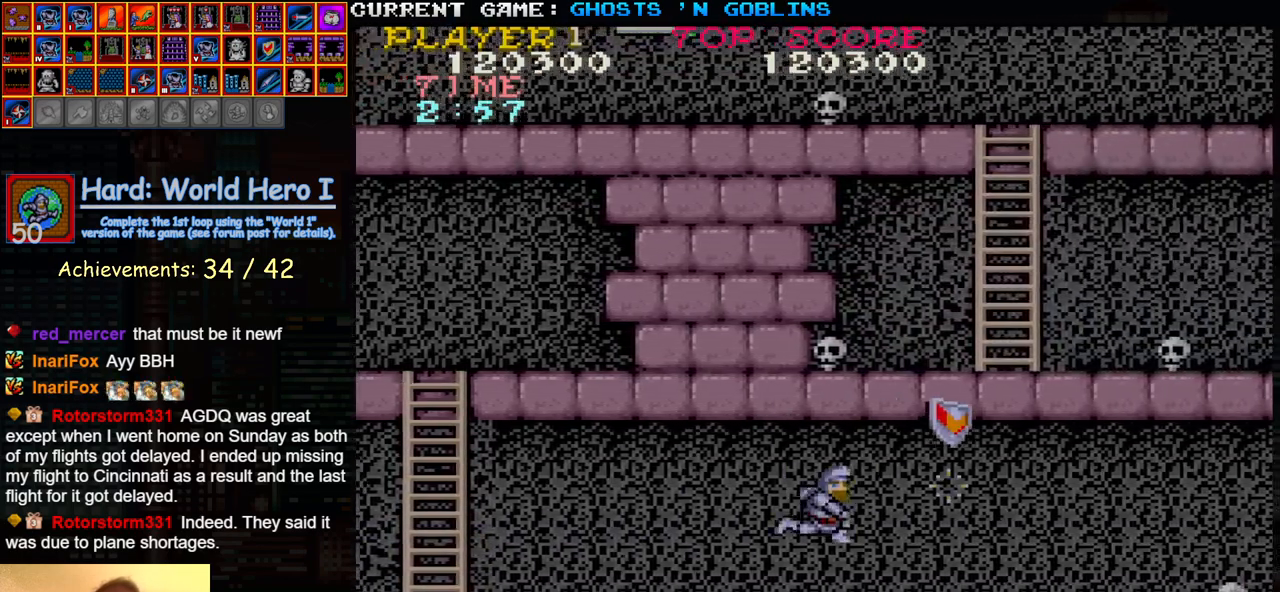
{"buttons": [], "left_stick": "right", "events": []}